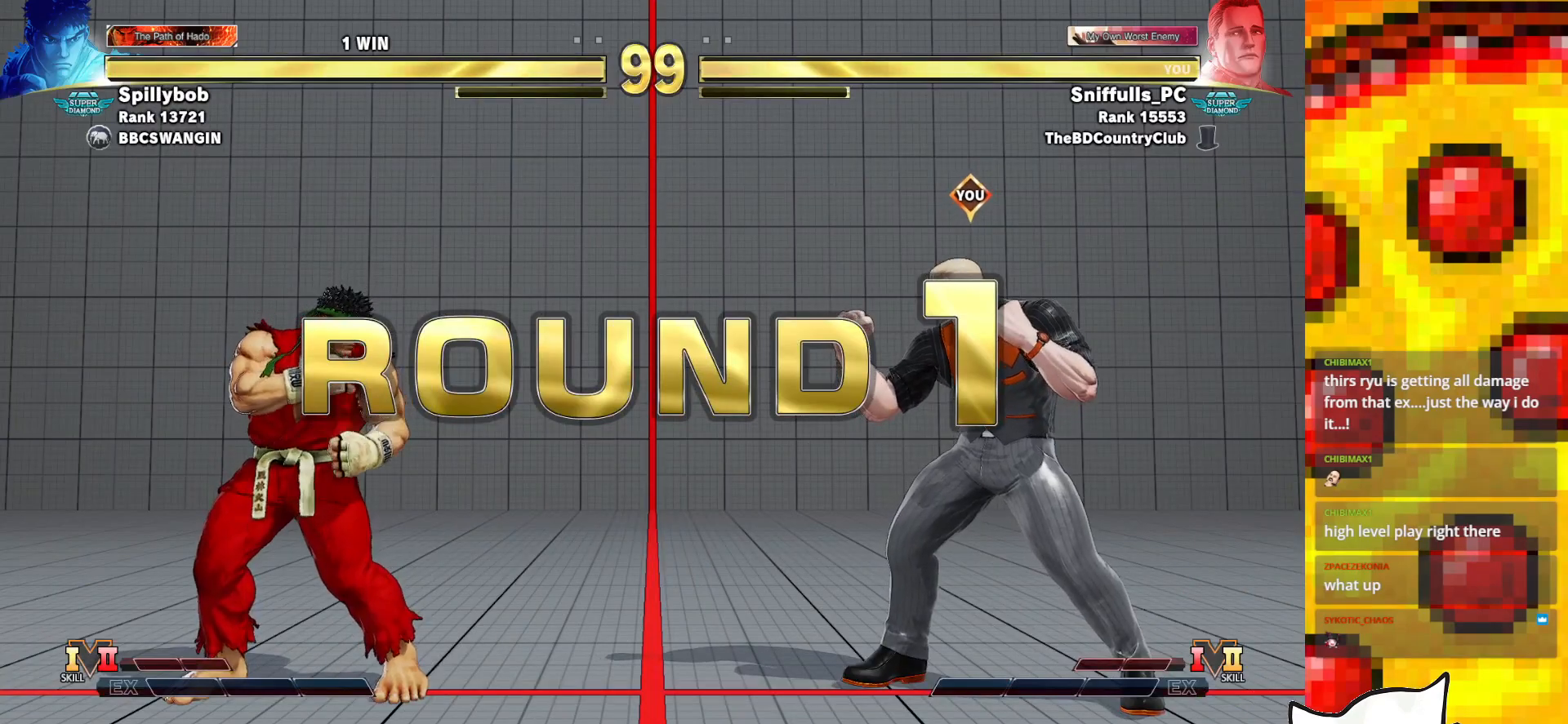
Gameplay with a controller (arcade stick); each line is a JSON object with the inputs held at the frame after it. "events" lists button and stick changes between this image and that frame as [ms after this image, input, new state], when the widget could be followed in between. Not read: L3 LK LP MP R3.
{"buttons": ["DPAD_RIGHT"], "events": [[500, "DPAD_RIGHT", "down"]]}
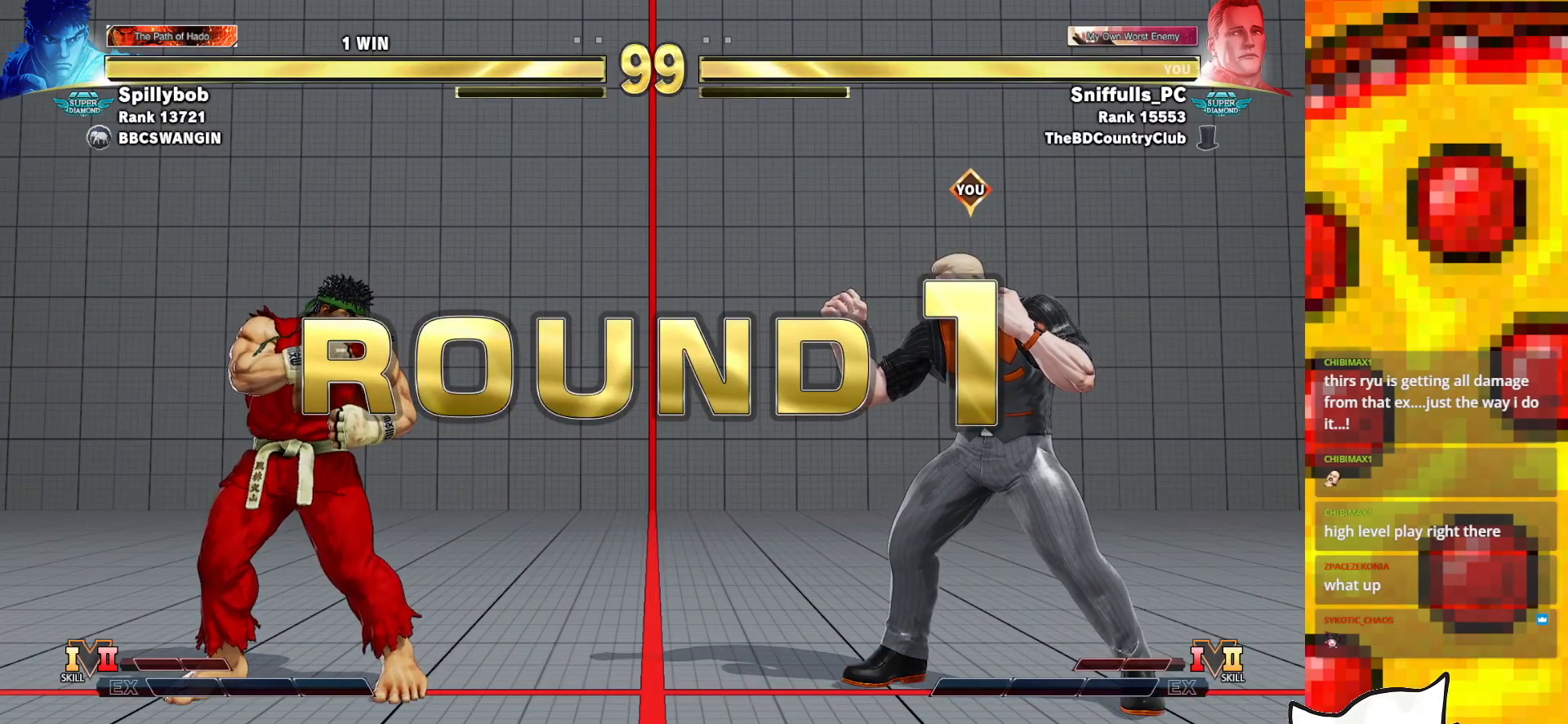
{"buttons": ["DPAD_DOWN", "DPAD_RIGHT"], "events": [[50, "DPAD_DOWN", "down"]]}
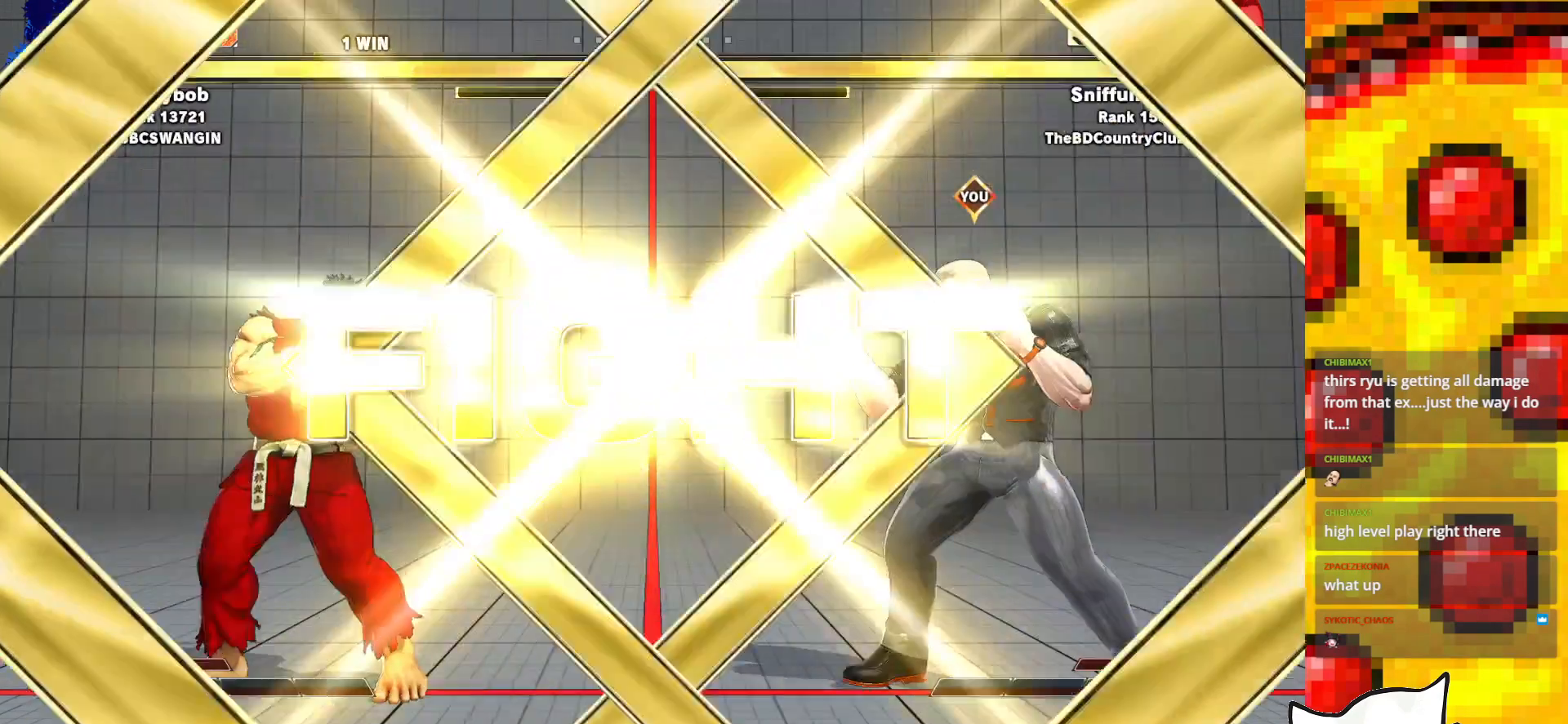
{"buttons": ["DPAD_DOWN", "DPAD_RIGHT"], "events": []}
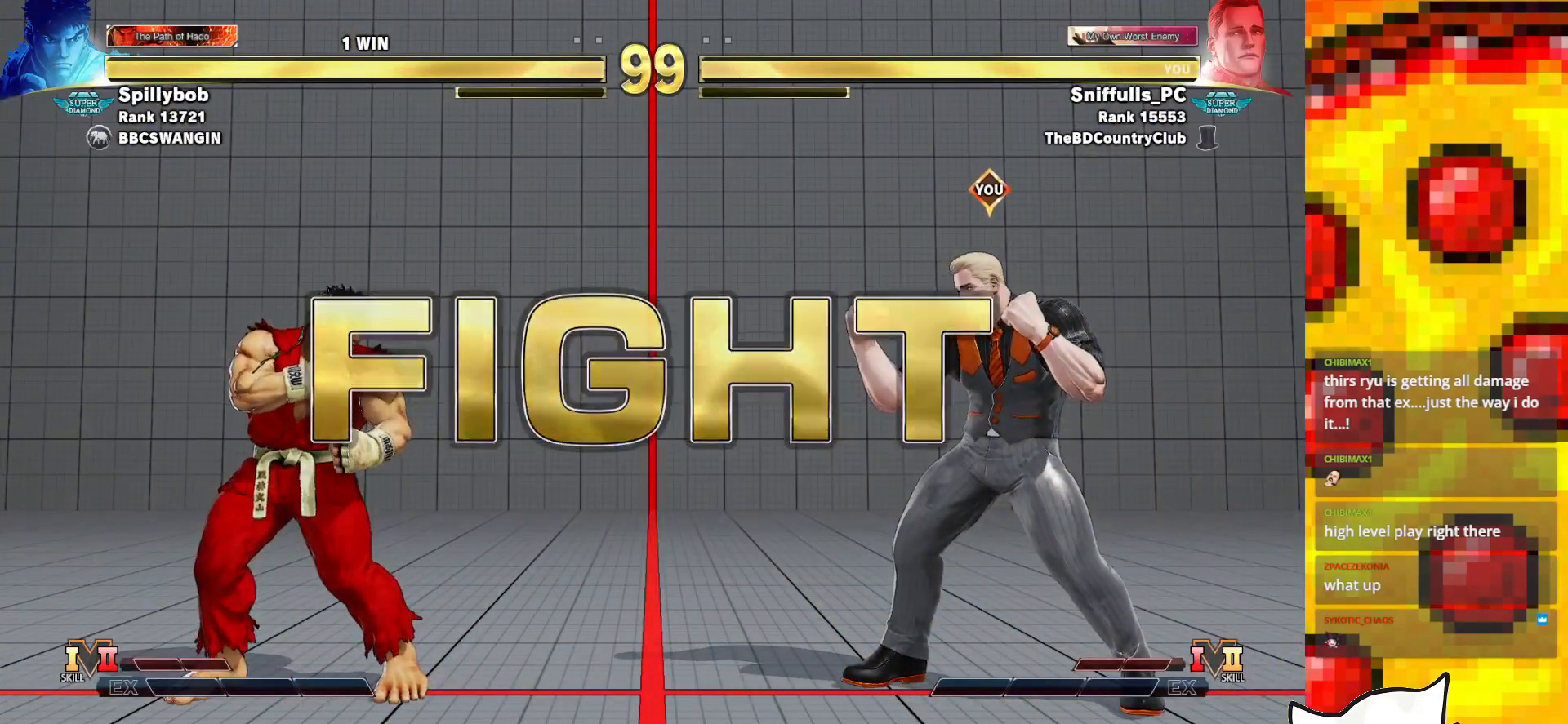
{"buttons": [], "events": [[83, "DPAD_RIGHT", "up"], [217, "DPAD_LEFT", "down"], [283, "DPAD_DOWN", "up"], [333, "TRIANGLE", "down"], [400, "DPAD_LEFT", "up"], [483, "TRIANGLE", "up"]]}
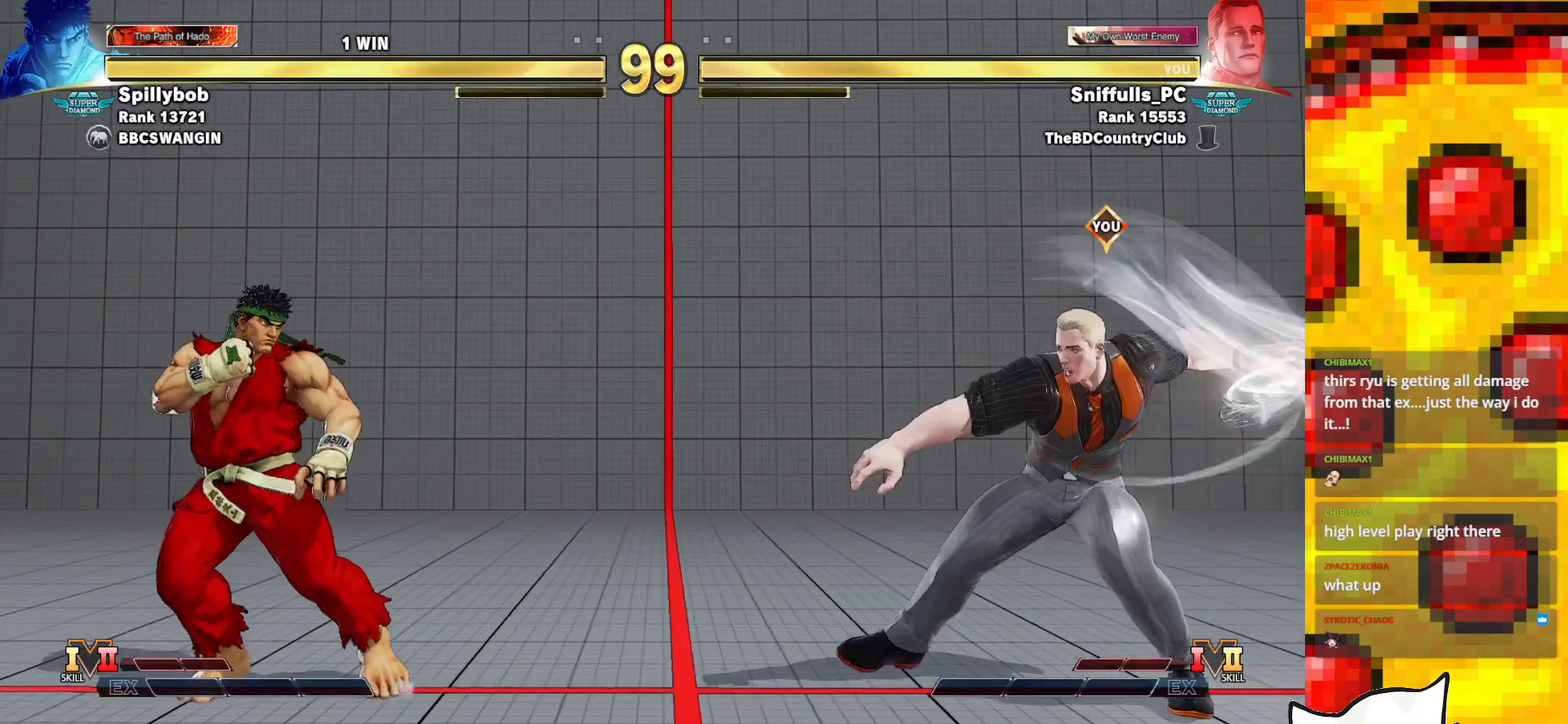
{"buttons": ["DPAD_RIGHT"], "events": [[50, "DPAD_RIGHT", "down"]]}
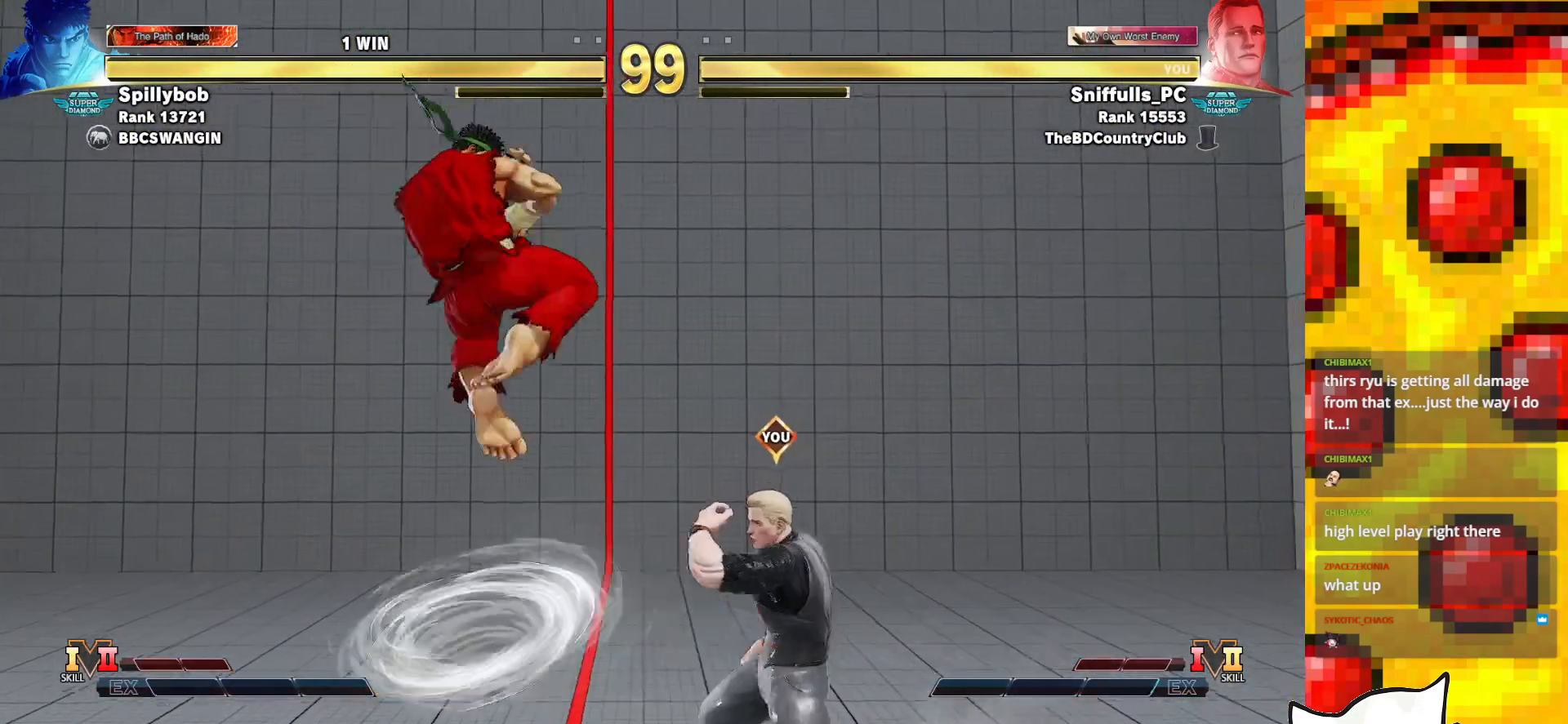
{"buttons": ["DPAD_DOWN", "DPAD_RIGHT"], "events": [[383, "DPAD_DOWN", "down"]]}
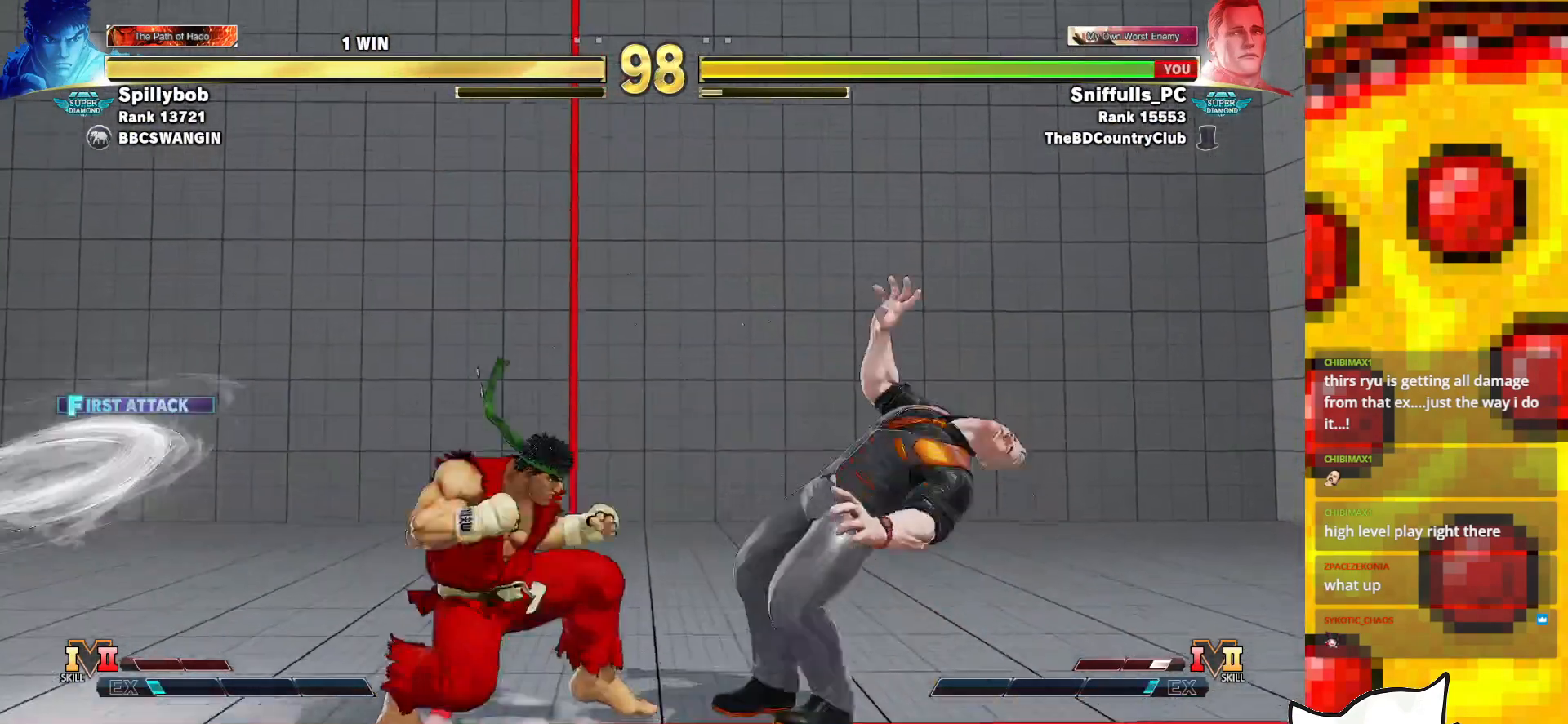
{"buttons": ["DPAD_DOWN", "DPAD_RIGHT"], "events": []}
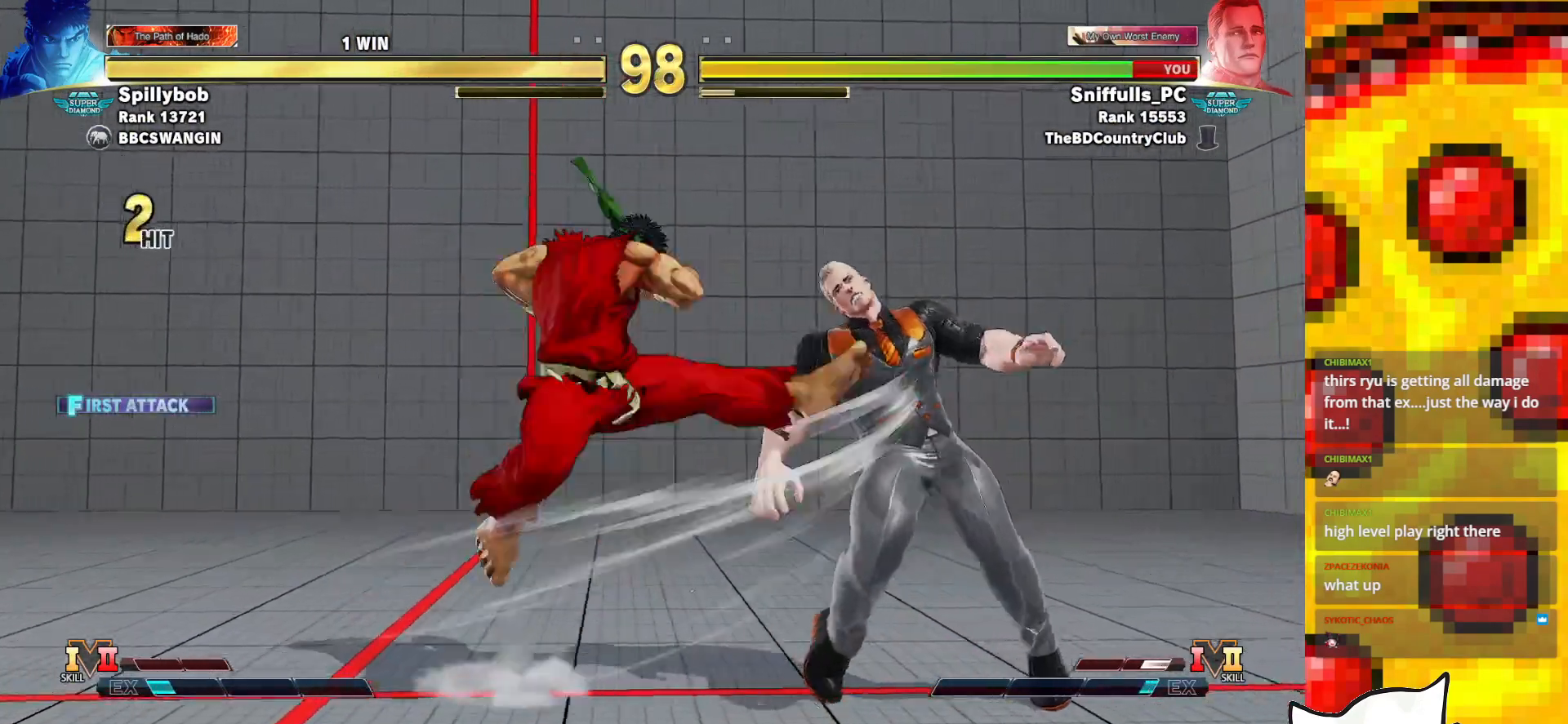
{"buttons": ["DPAD_DOWN", "DPAD_RIGHT"], "events": []}
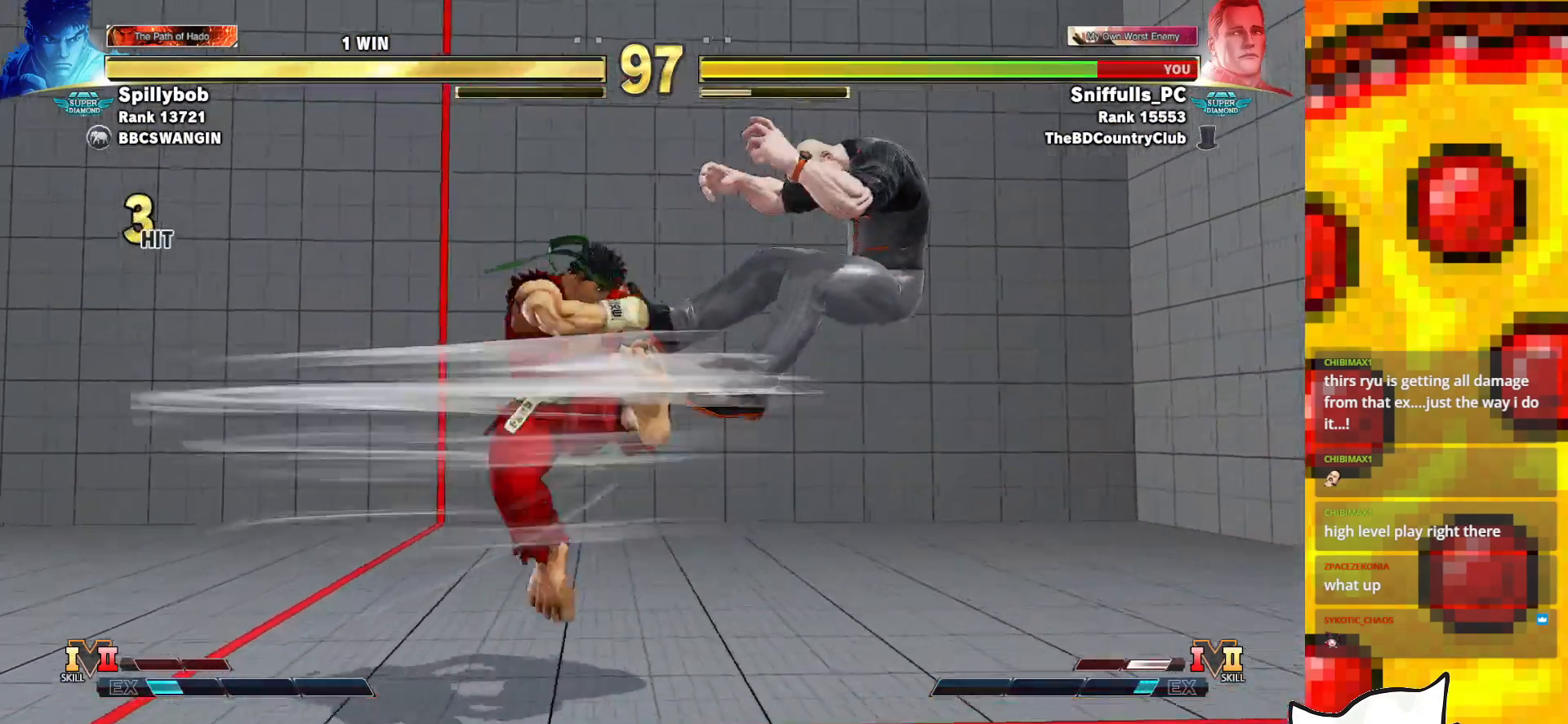
{"buttons": ["DPAD_DOWN", "DPAD_RIGHT"], "events": [[117, "CROSS", "down"], [117, "R1", "down"], [117, "SQUARE", "down"], [117, "TRIANGLE", "down"], [183, "SQUARE", "up"], [183, "TRIANGLE", "up"], [200, "CROSS", "up"], [200, "R1", "up"], [267, "CROSS", "down"], [283, "R1", "down"], [283, "SQUARE", "down"], [283, "TRIANGLE", "down"], [417, "CROSS", "up"], [417, "R1", "up"], [417, "SQUARE", "up"], [417, "TRIANGLE", "up"]]}
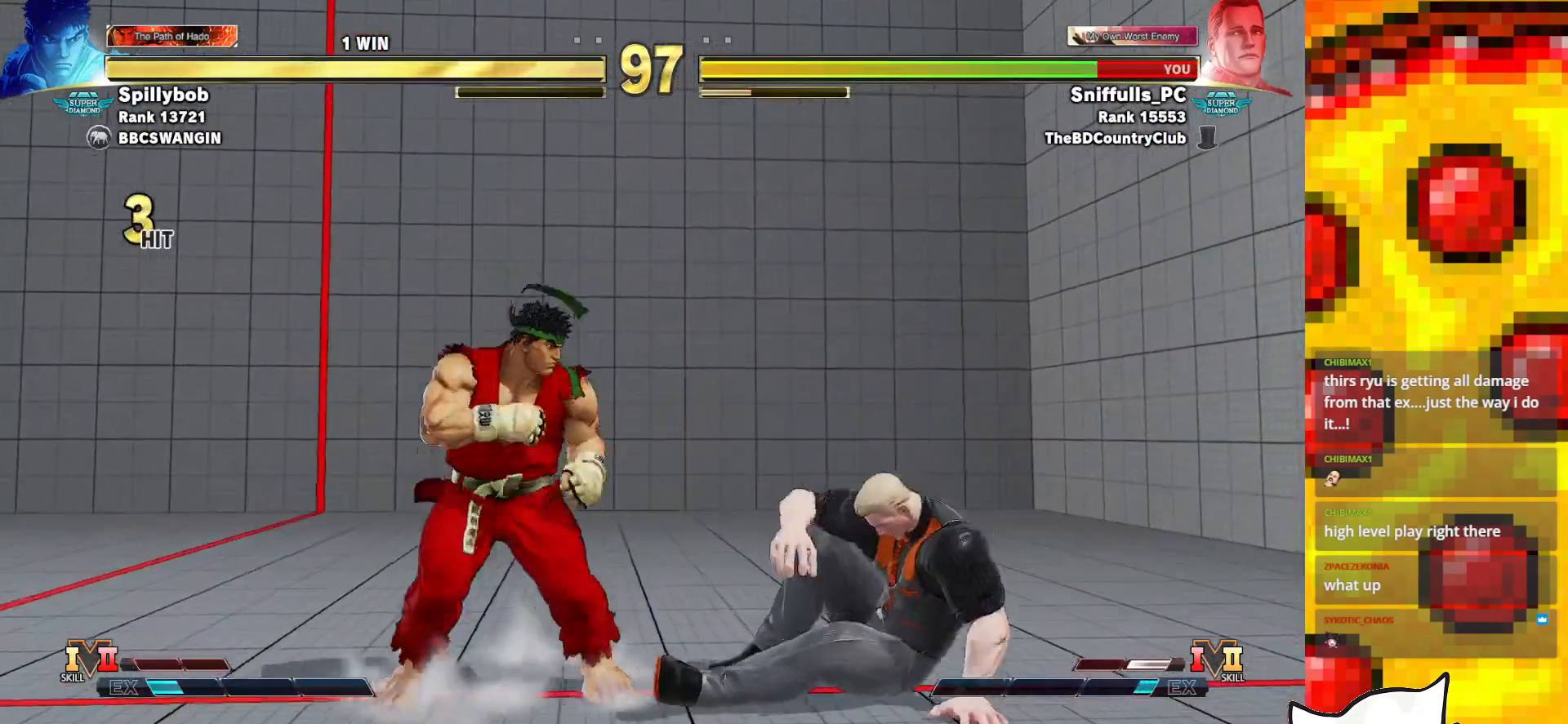
{"buttons": ["DPAD_DOWN", "DPAD_RIGHT"], "events": []}
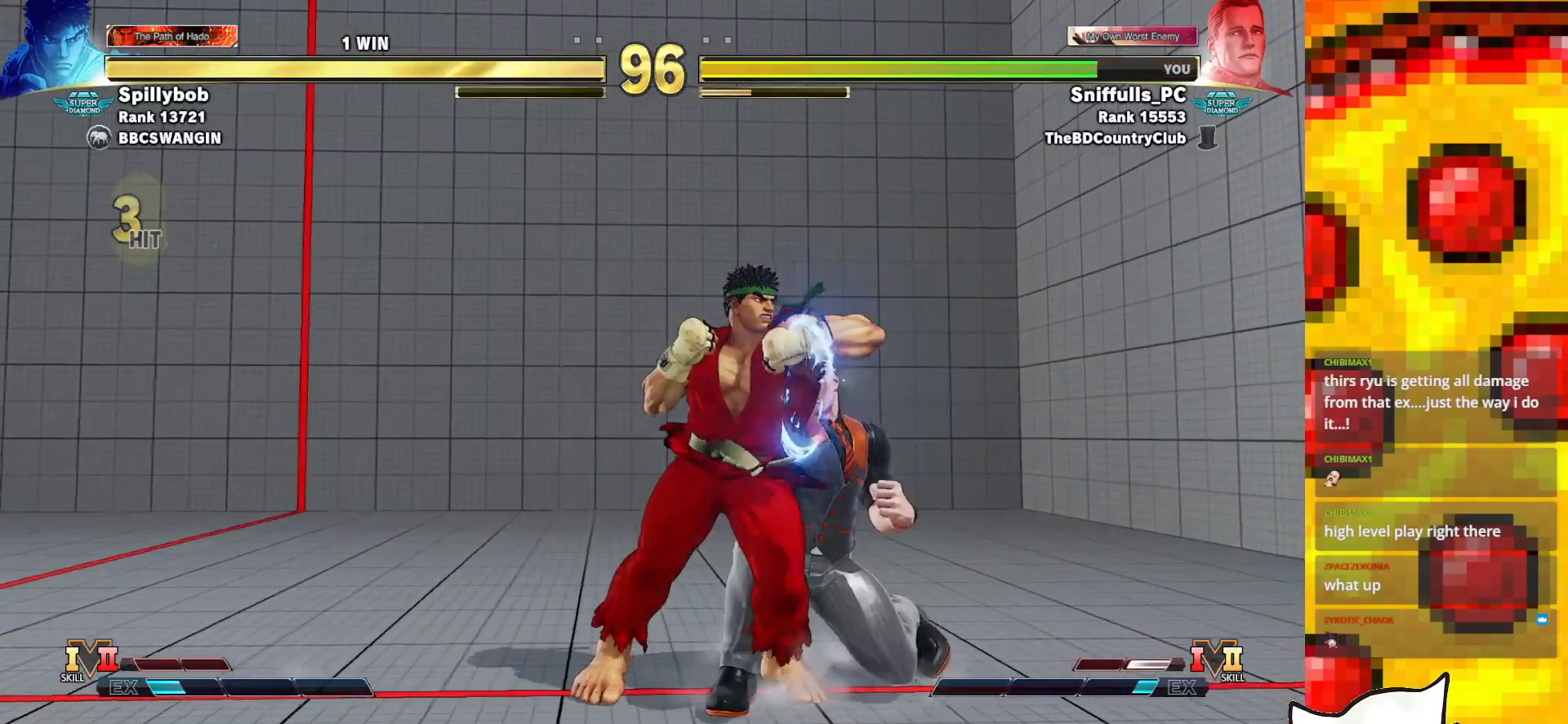
{"buttons": ["DPAD_DOWN", "DPAD_RIGHT"], "events": []}
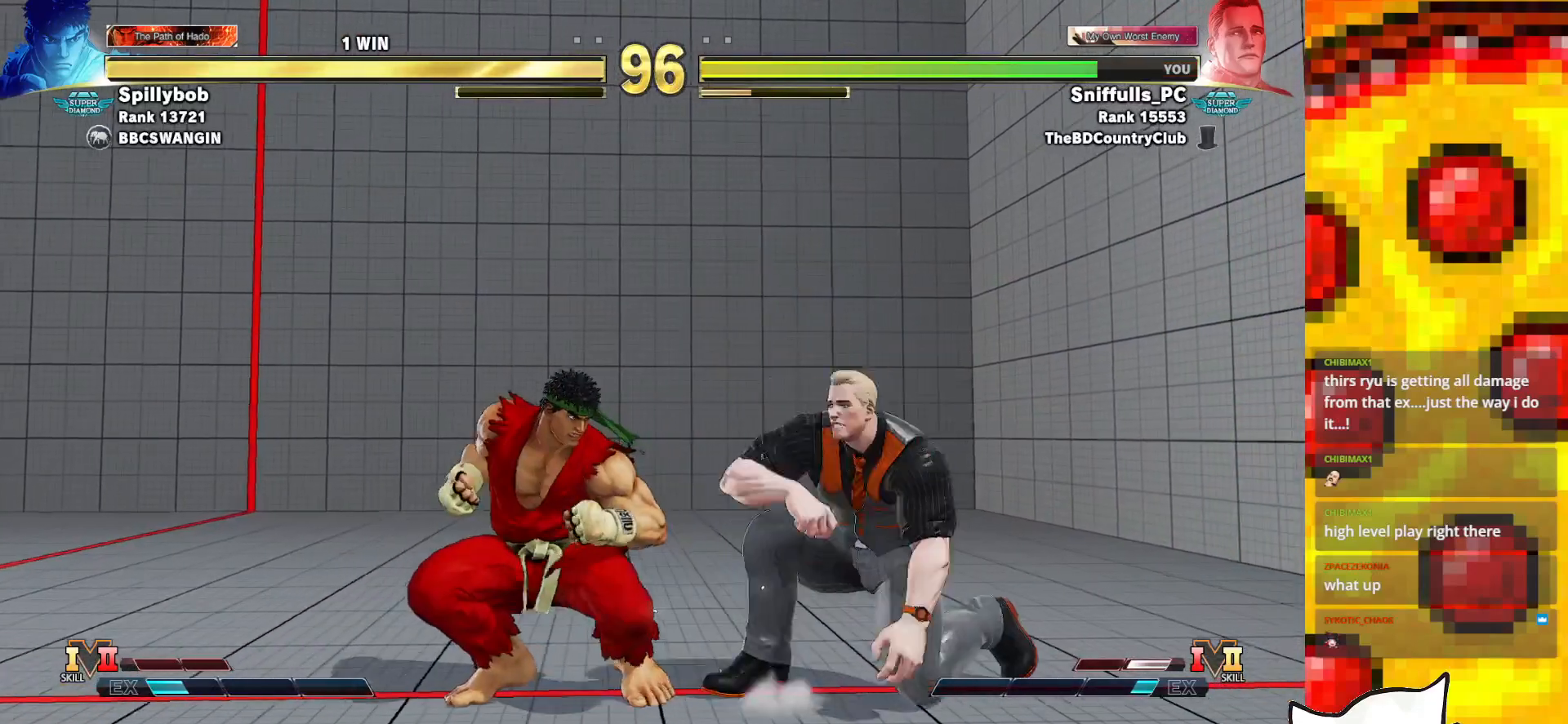
{"buttons": ["DPAD_LEFT"], "events": [[367, "SQUARE", "down"], [433, "DPAD_RIGHT", "up"], [450, "DPAD_LEFT", "down"], [467, "SQUARE", "up"], [483, "DPAD_DOWN", "up"]]}
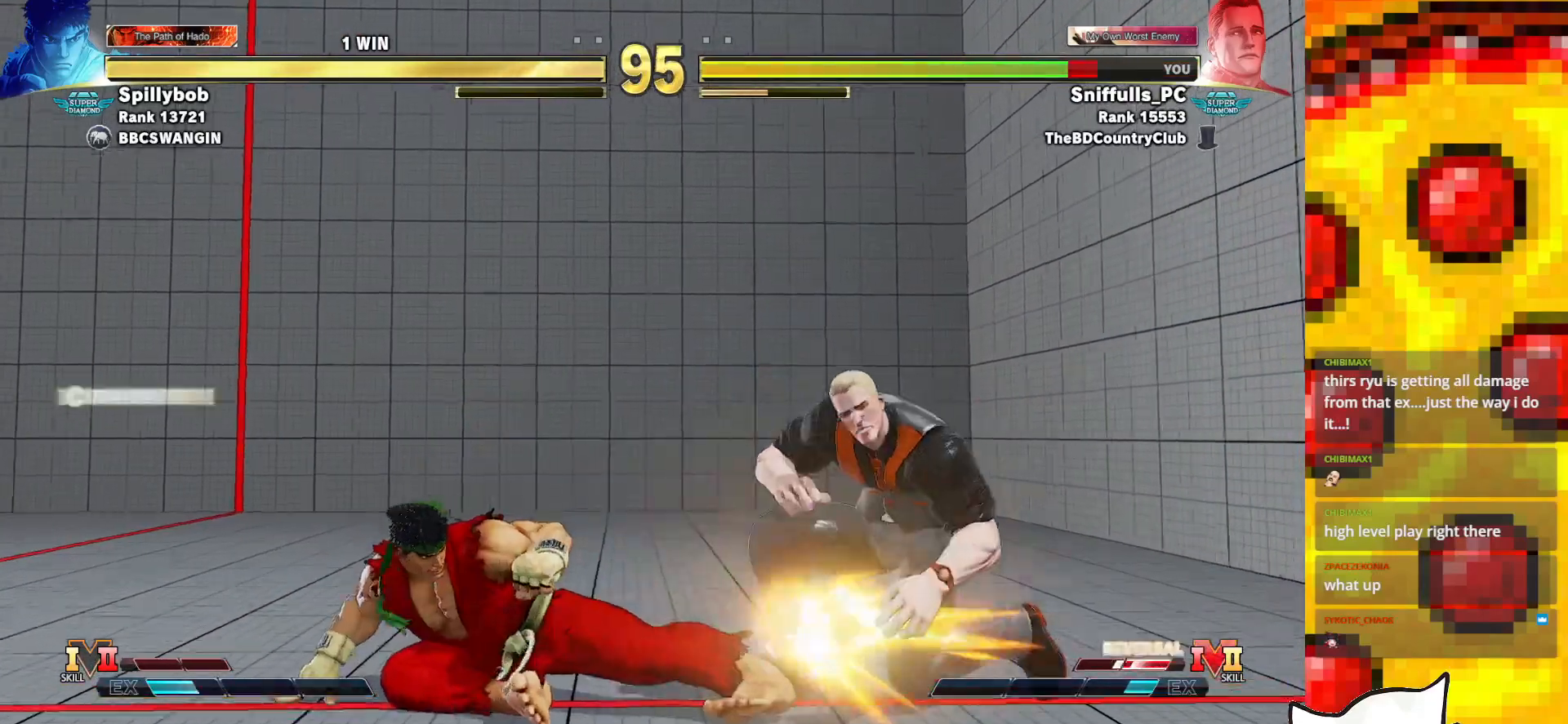
{"buttons": ["DPAD_DOWN", "DPAD_RIGHT"], "events": [[33, "CIRCLE", "down"], [83, "DPAD_LEFT", "up"], [117, "CIRCLE", "up"], [250, "DPAD_RIGHT", "down"], [267, "DPAD_DOWN", "down"]]}
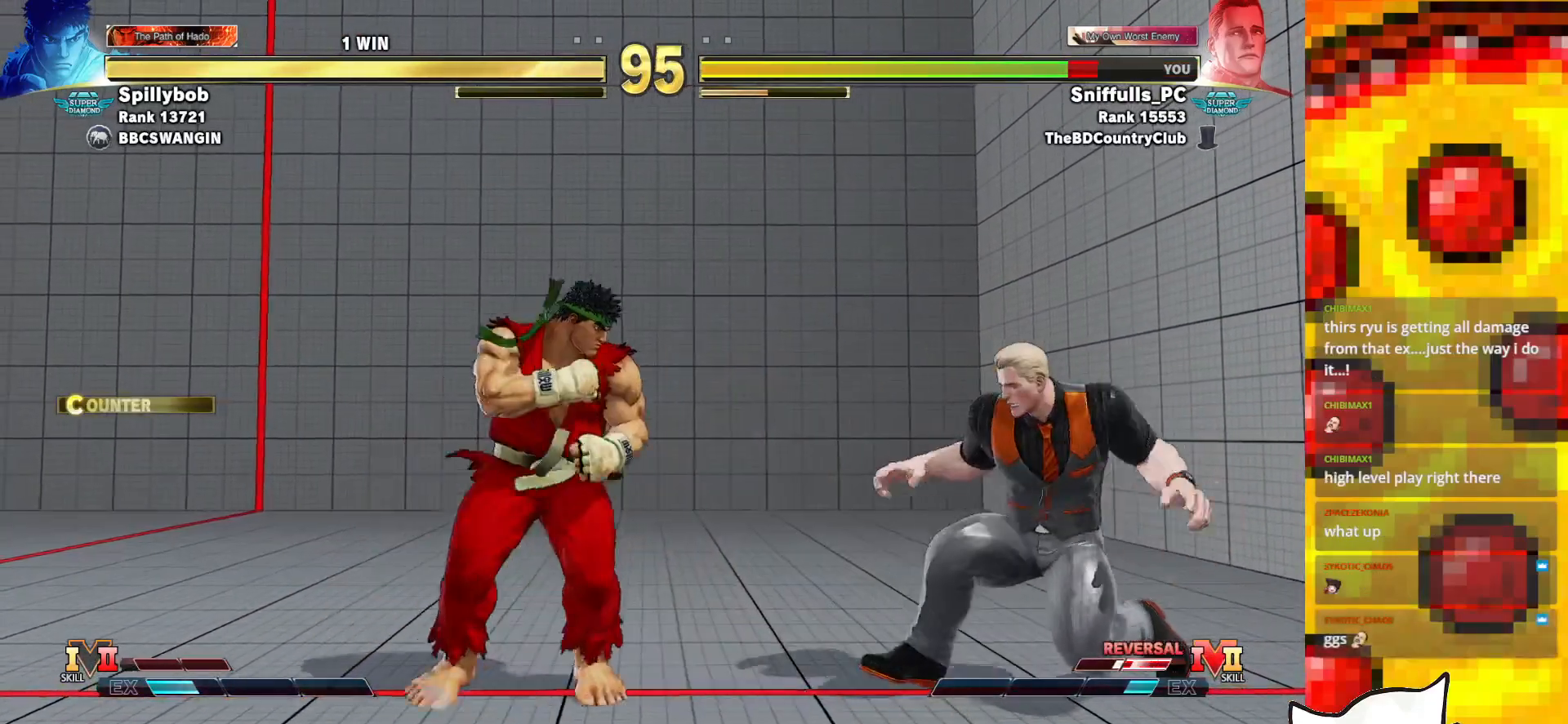
{"buttons": ["DPAD_DOWN", "DPAD_LEFT"], "events": [[50, "DPAD_DOWN", "up"], [333, "TRIANGLE", "down"], [400, "DPAD_DOWN", "down"], [400, "DPAD_RIGHT", "up"], [450, "TRIANGLE", "up"], [483, "DPAD_LEFT", "down"]]}
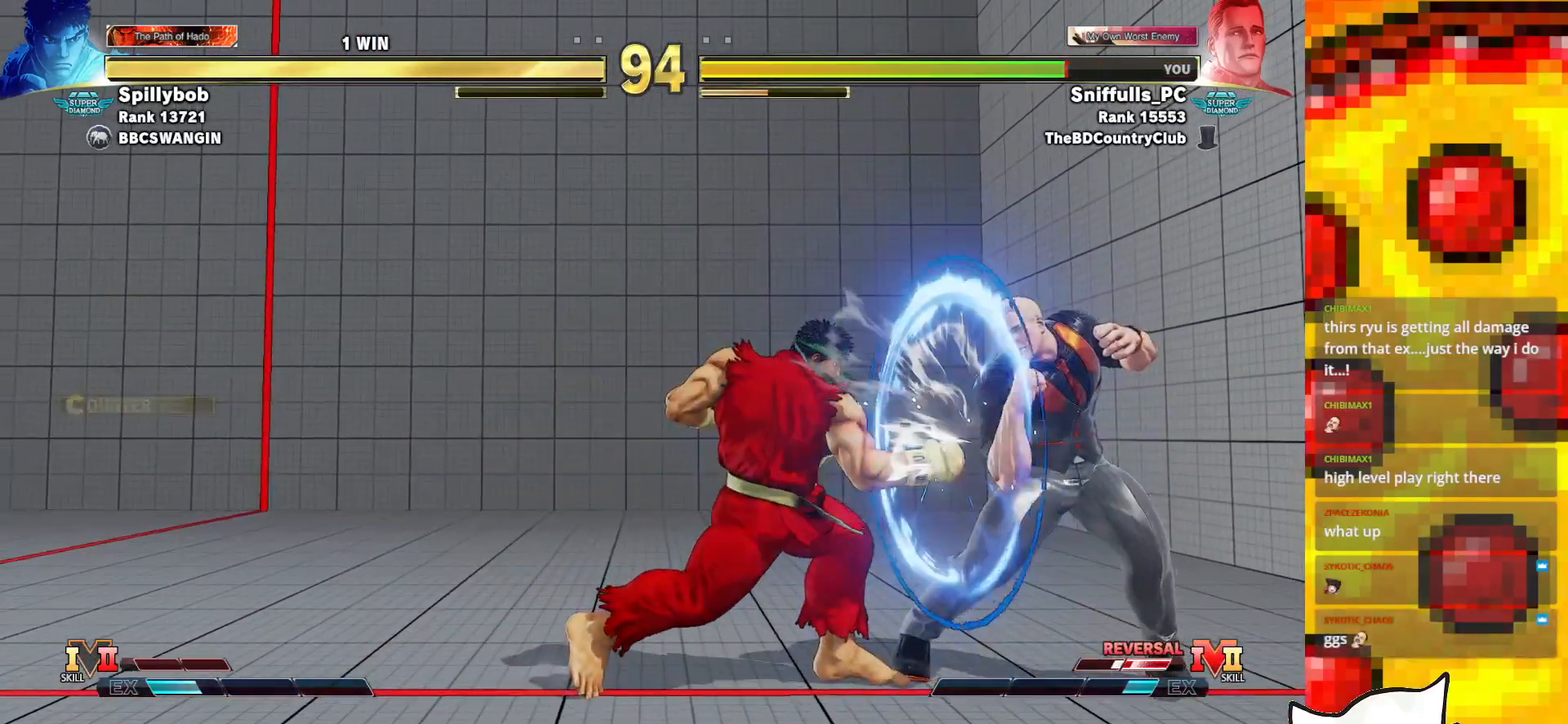
{"buttons": ["DPAD_RIGHT"], "events": [[17, "DPAD_DOWN", "up"], [50, "CIRCLE", "down"], [83, "CIRCLE", "up"], [83, "DPAD_LEFT", "up"], [150, "DPAD_RIGHT", "down"]]}
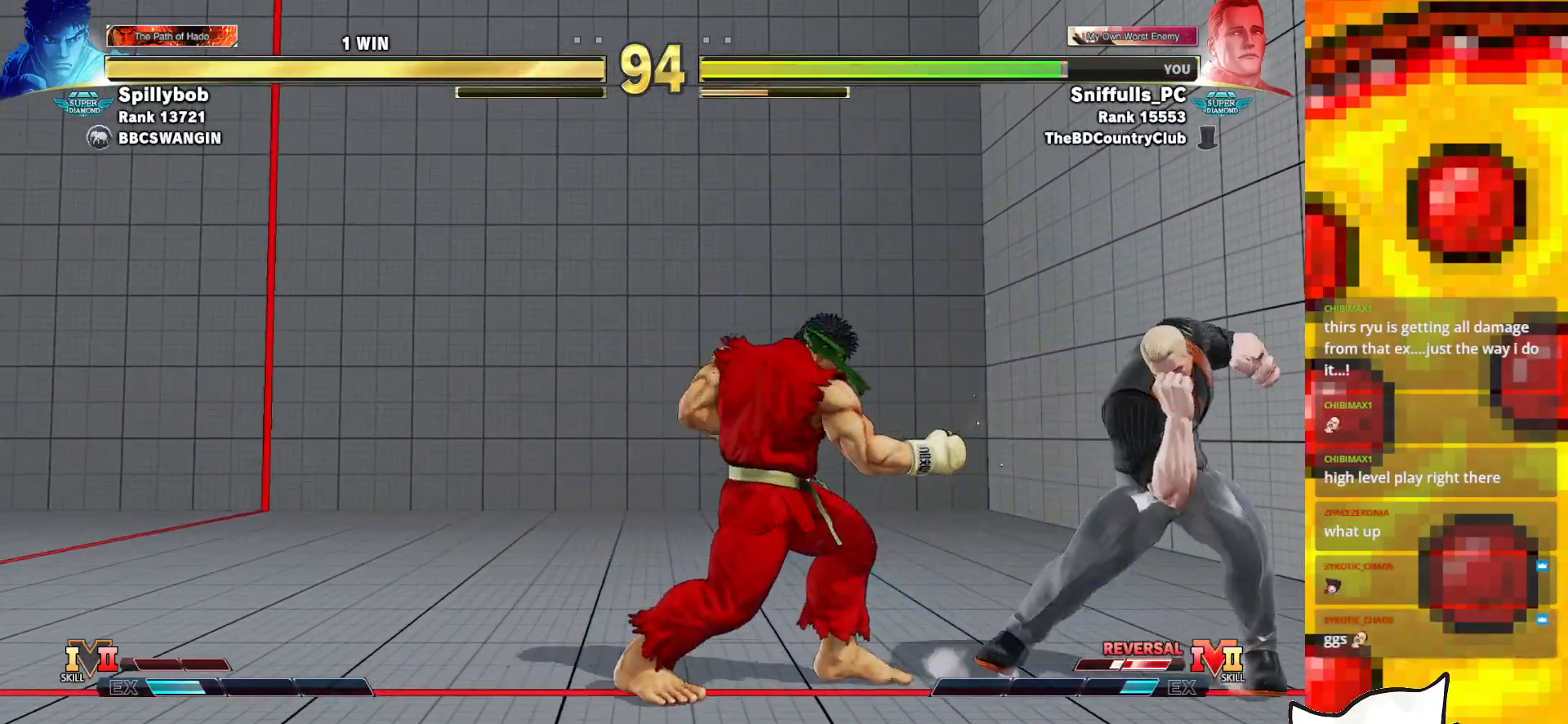
{"buttons": ["DPAD_RIGHT"], "events": [[100, "CIRCLE", "down"], [233, "CIRCLE", "up"]]}
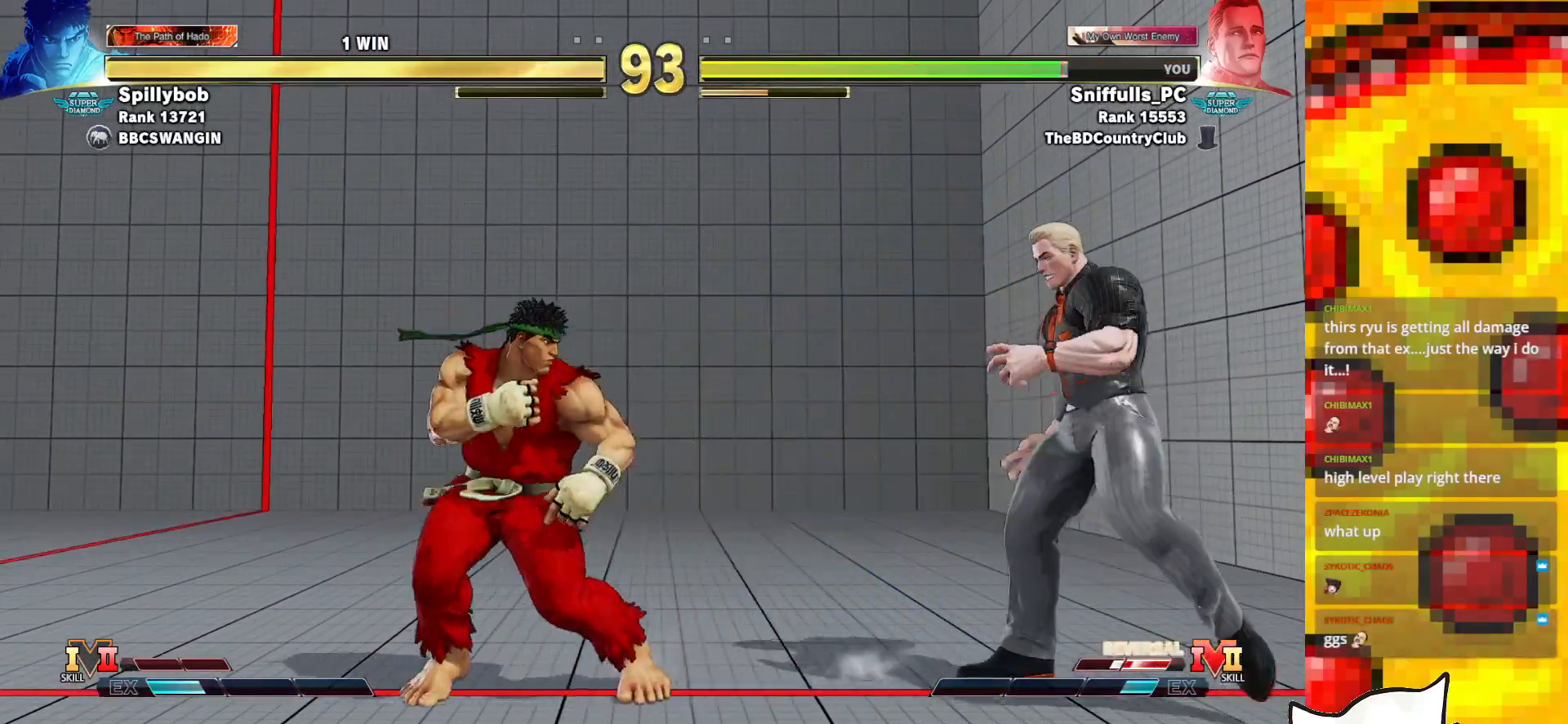
{"buttons": ["DPAD_RIGHT"], "events": []}
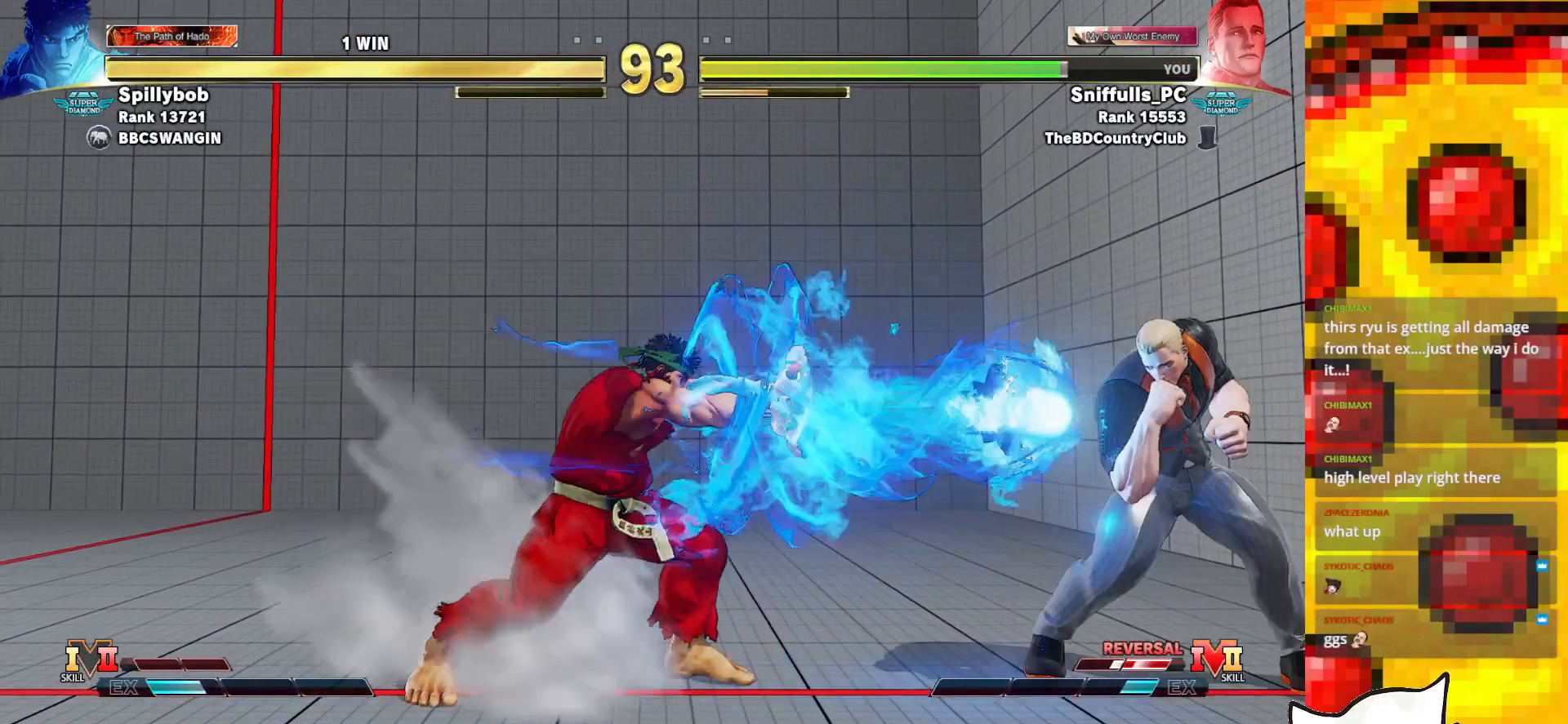
{"buttons": ["CIRCLE", "TRIANGLE", "DPAD_DOWN", "DPAD_RIGHT"], "events": [[83, "DPAD_DOWN", "down"], [433, "CIRCLE", "down"], [433, "TRIANGLE", "down"]]}
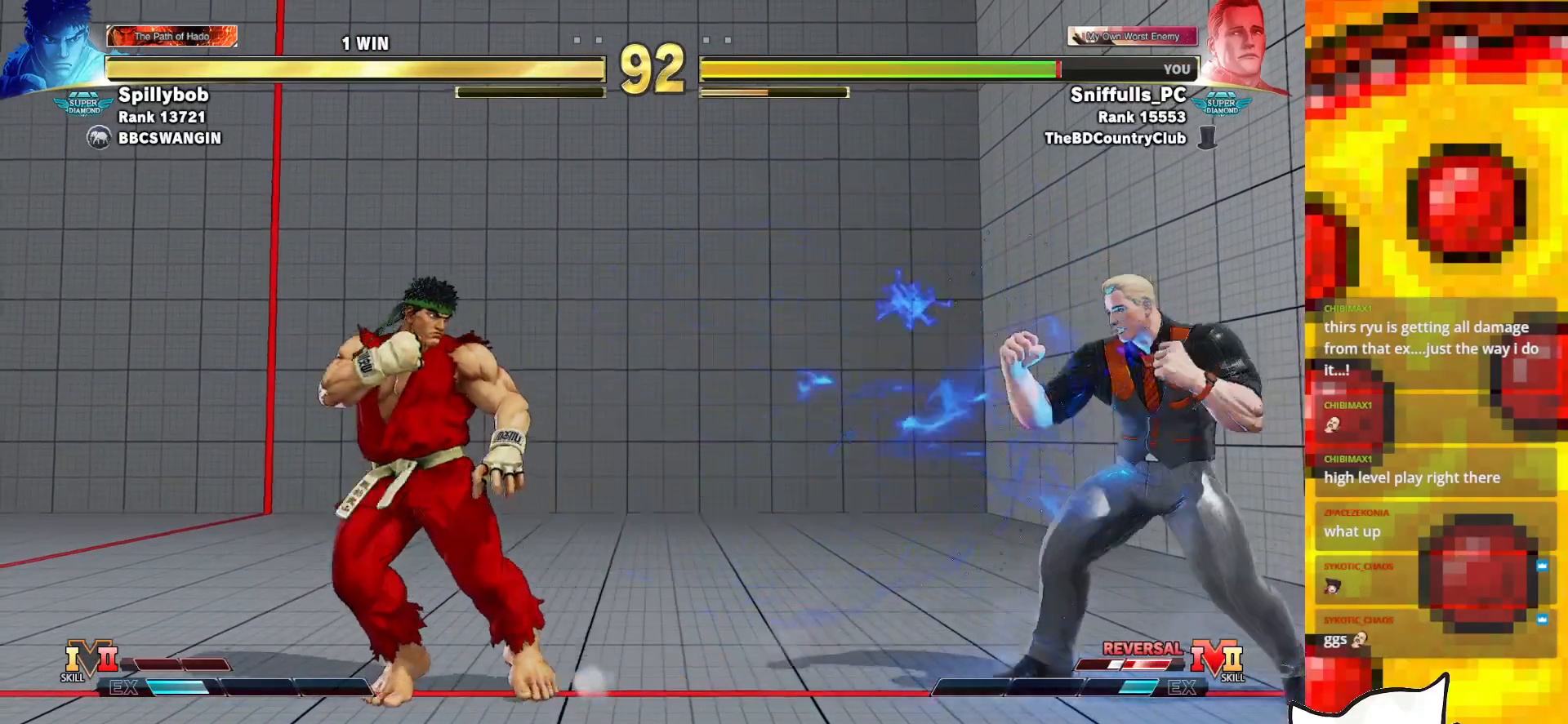
{"buttons": ["DPAD_DOWN", "DPAD_RIGHT"], "events": [[33, "CIRCLE", "up"], [67, "TRIANGLE", "up"]]}
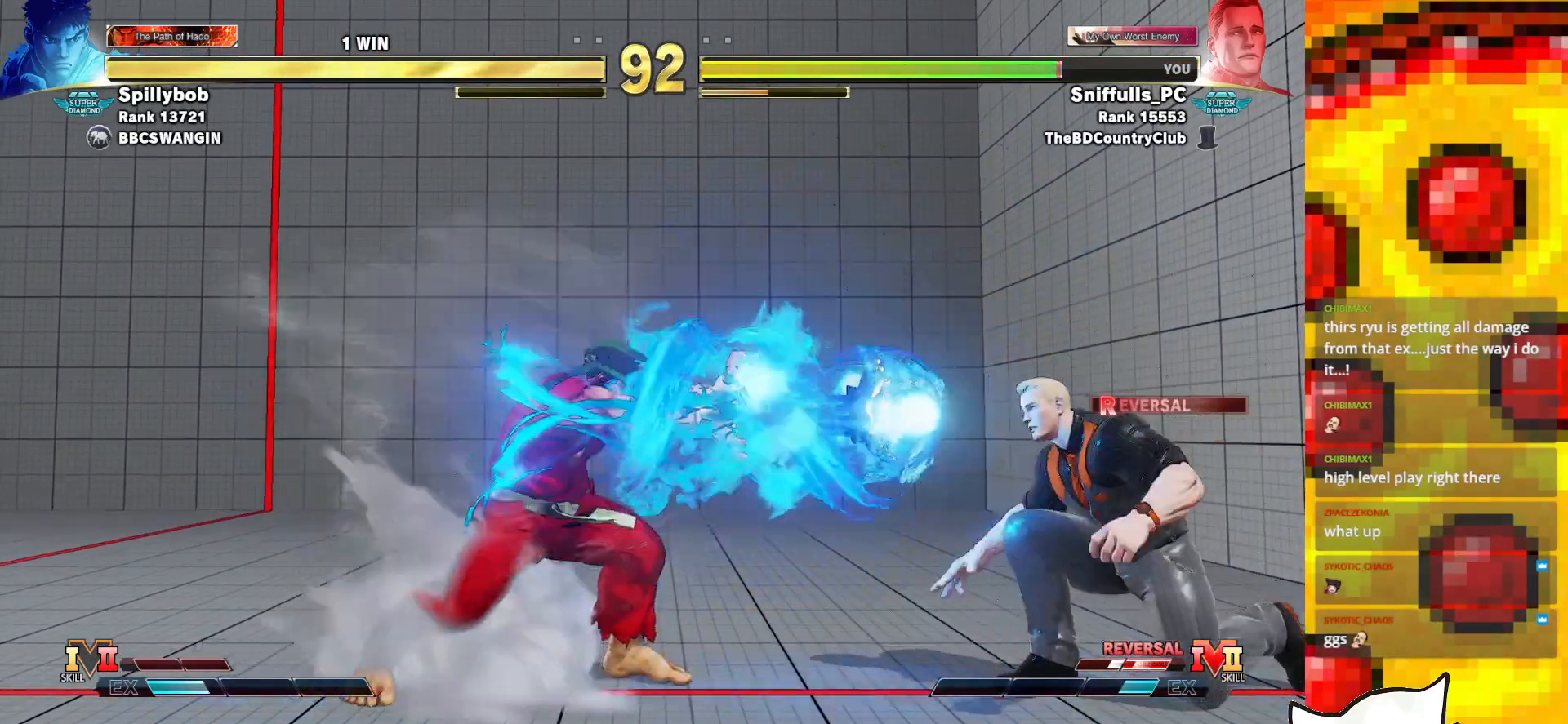
{"buttons": ["DPAD_DOWN", "DPAD_RIGHT"], "events": []}
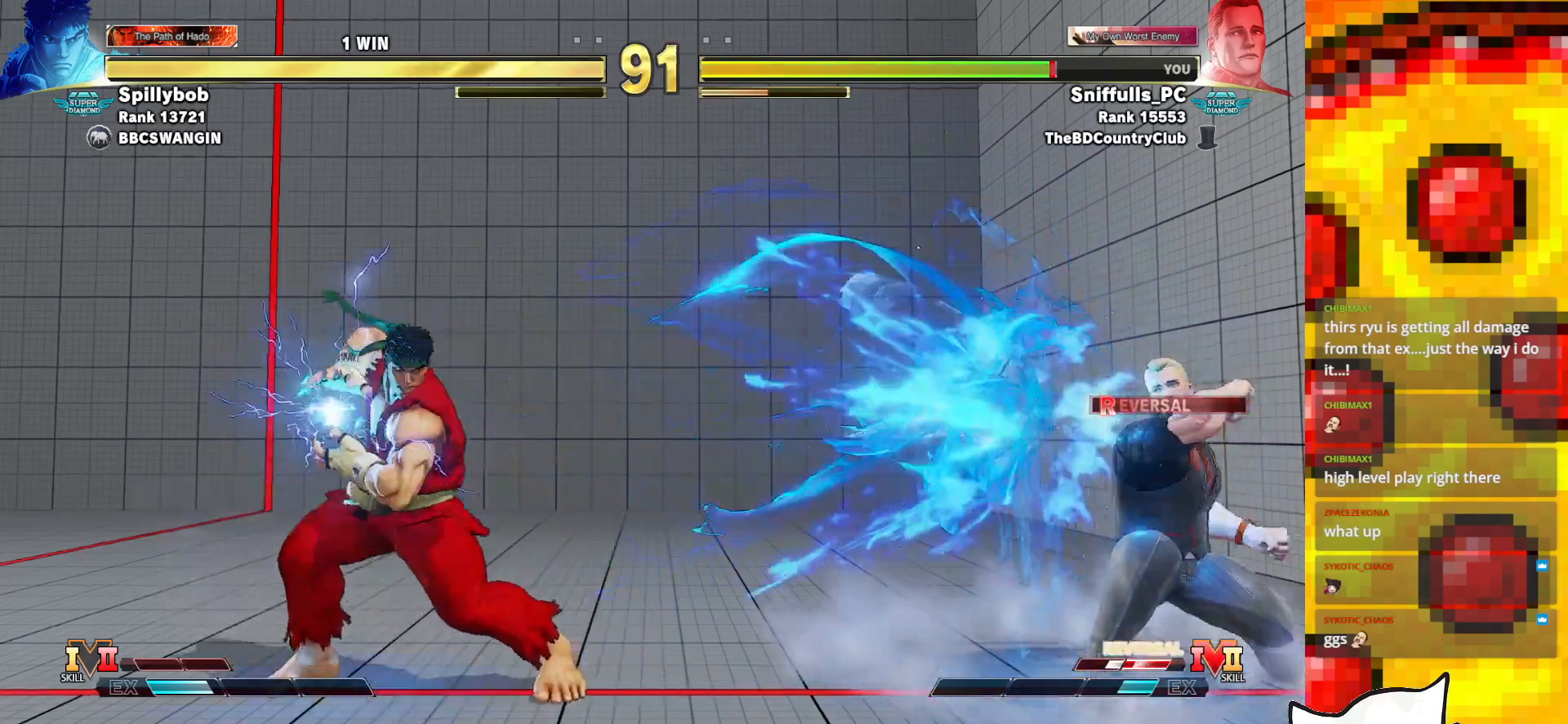
{"buttons": ["DPAD_DOWN", "DPAD_RIGHT"], "events": [[200, "TRIANGLE", "down"], [217, "CIRCLE", "down"], [300, "TRIANGLE", "up"], [317, "CIRCLE", "up"], [383, "R2", "down"], [500, "R2", "up"]]}
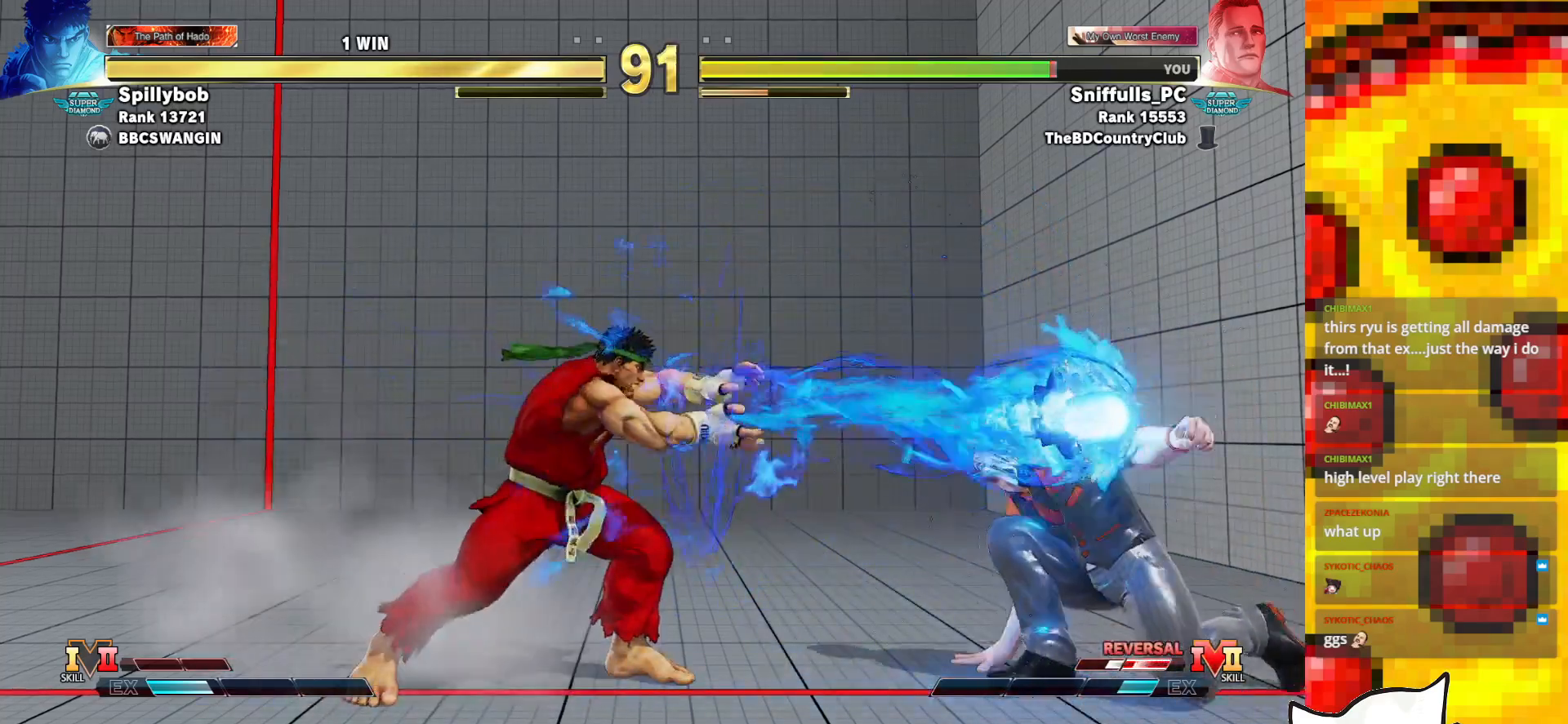
{"buttons": ["DPAD_DOWN", "DPAD_RIGHT"], "events": []}
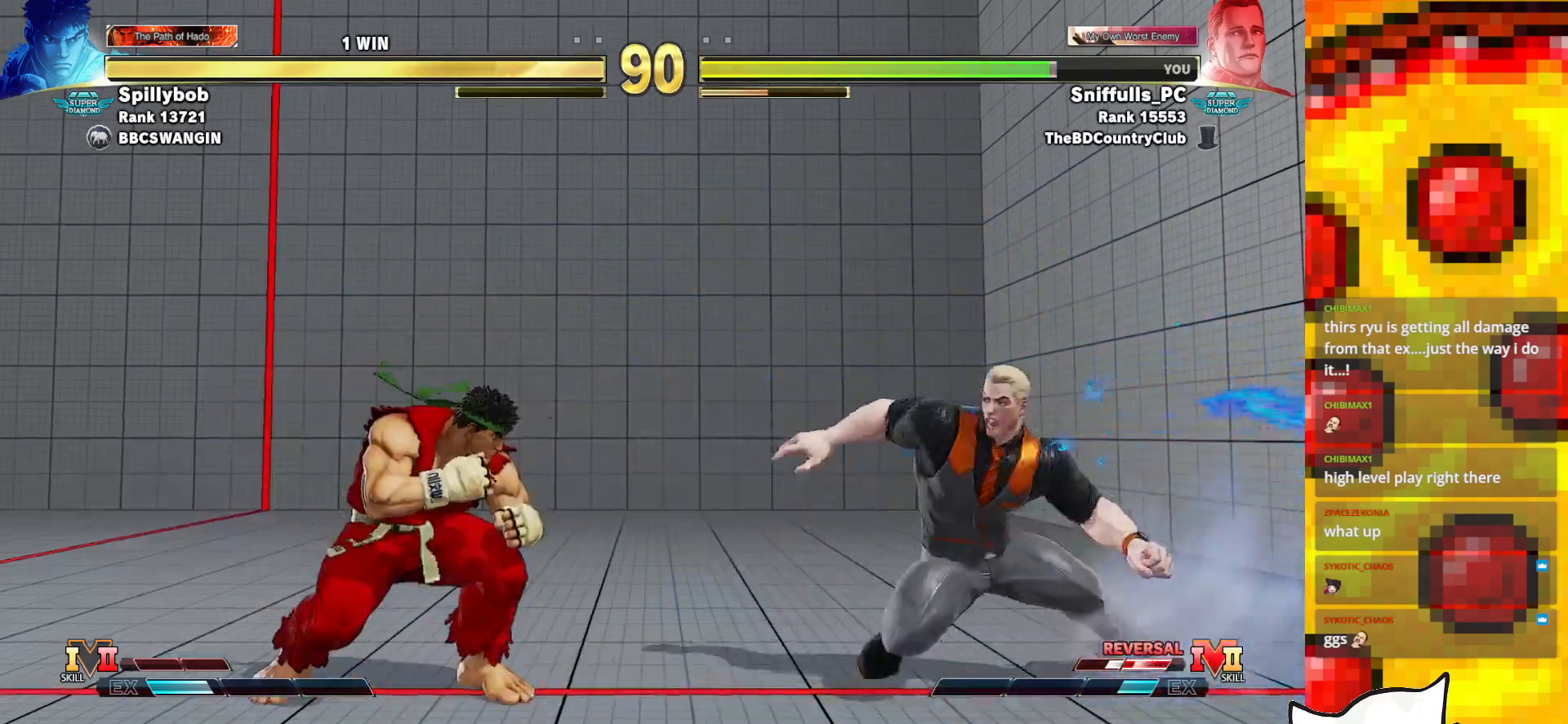
{"buttons": ["DPAD_LEFT"], "events": [[150, "DPAD_DOWN", "up"], [167, "DPAD_LEFT", "down"], [167, "DPAD_RIGHT", "up"], [283, "DPAD_LEFT", "up"], [317, "DPAD_DOWN", "down"], [350, "DPAD_DOWN", "up"], [367, "DPAD_LEFT", "down"]]}
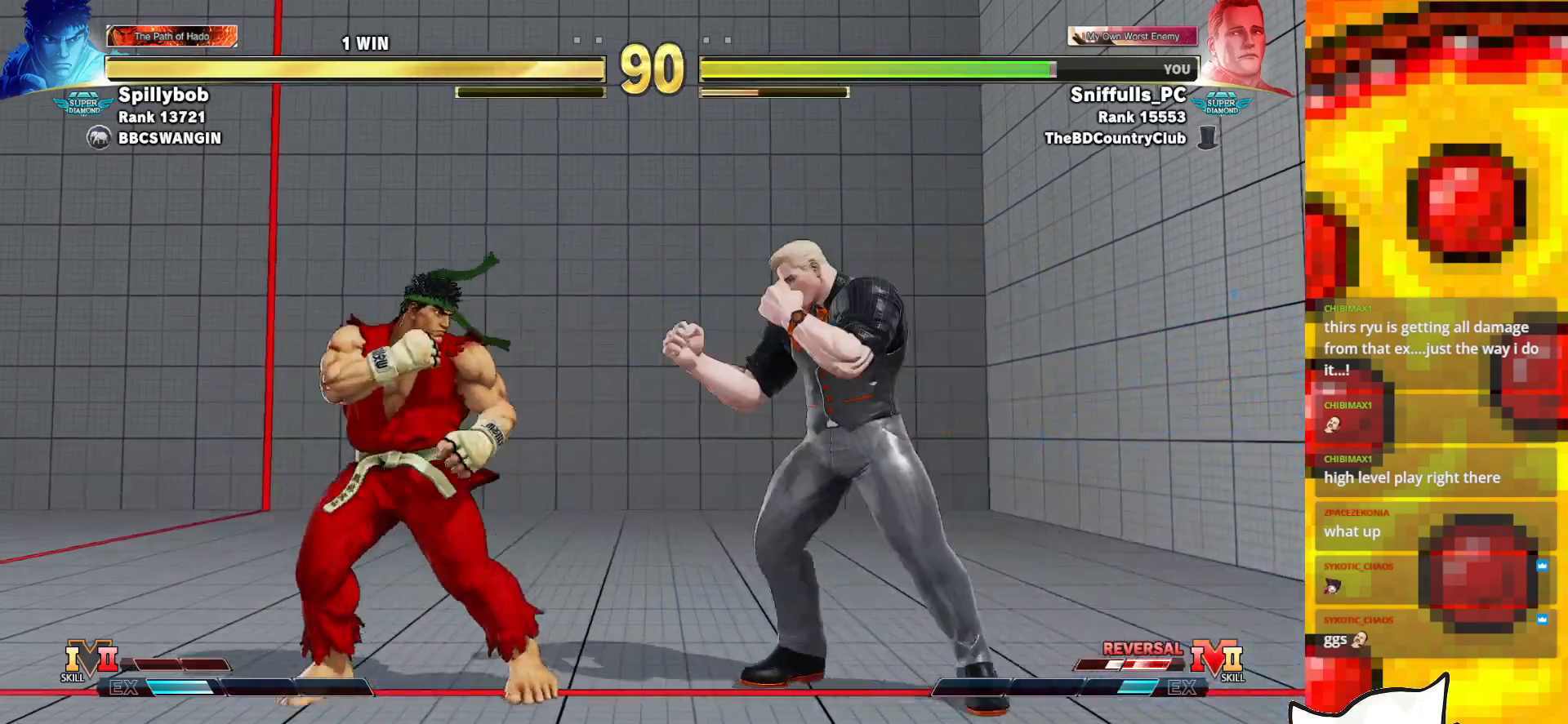
{"buttons": ["DPAD_DOWN", "DPAD_RIGHT"], "events": [[133, "DPAD_LEFT", "up"], [150, "CIRCLE", "down"], [150, "DPAD_DOWN", "down"], [167, "DPAD_RIGHT", "down"], [317, "CIRCLE", "up"]]}
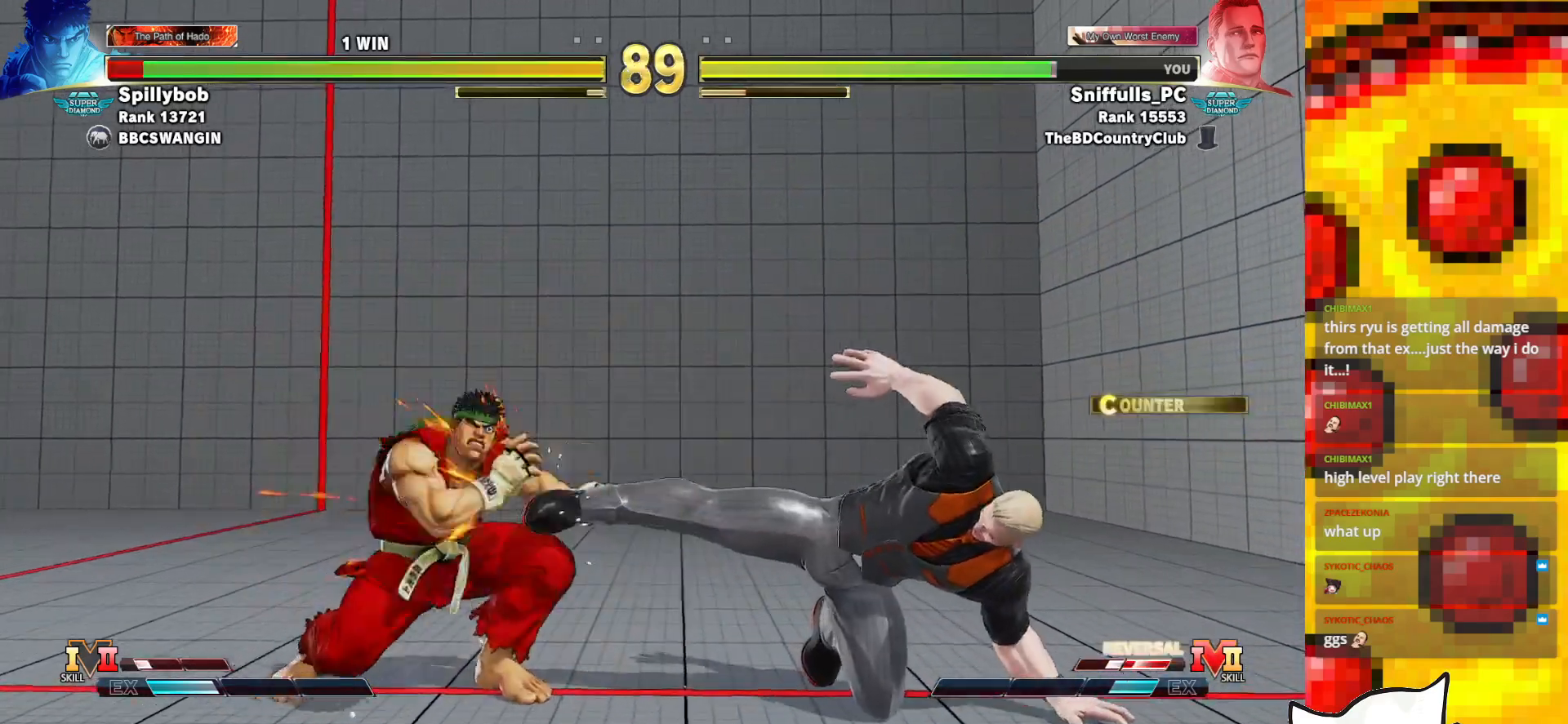
{"buttons": ["DPAD_DOWN", "DPAD_RIGHT"], "events": [[150, "DPAD_DOWN", "up"], [150, "DPAD_RIGHT", "up"], [167, "DPAD_LEFT", "down"], [367, "DPAD_LEFT", "up"], [383, "DPAD_DOWN", "down"], [417, "DPAD_RIGHT", "down"]]}
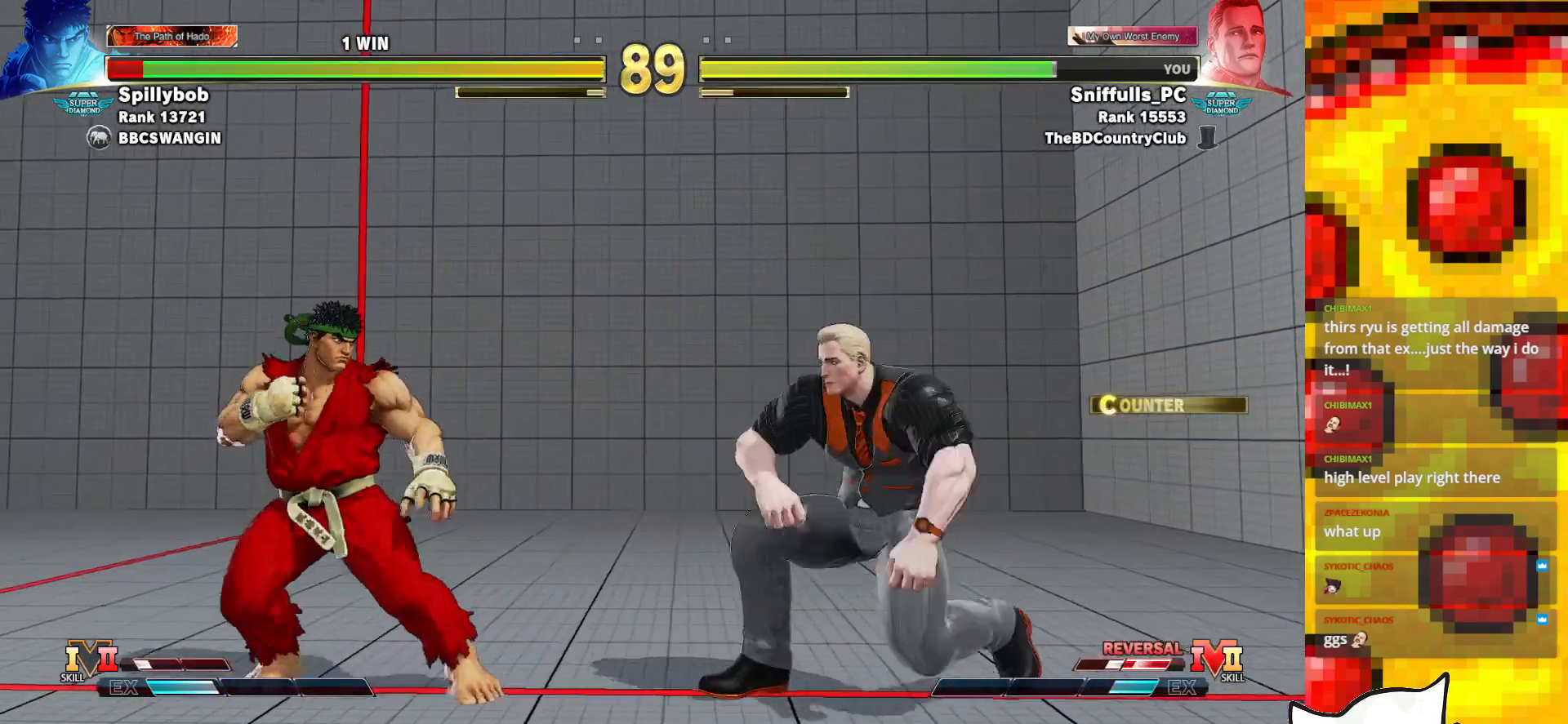
{"buttons": ["DPAD_LEFT"], "events": [[267, "DPAD_RIGHT", "up"], [283, "DPAD_DOWN", "up"], [283, "DPAD_LEFT", "down"]]}
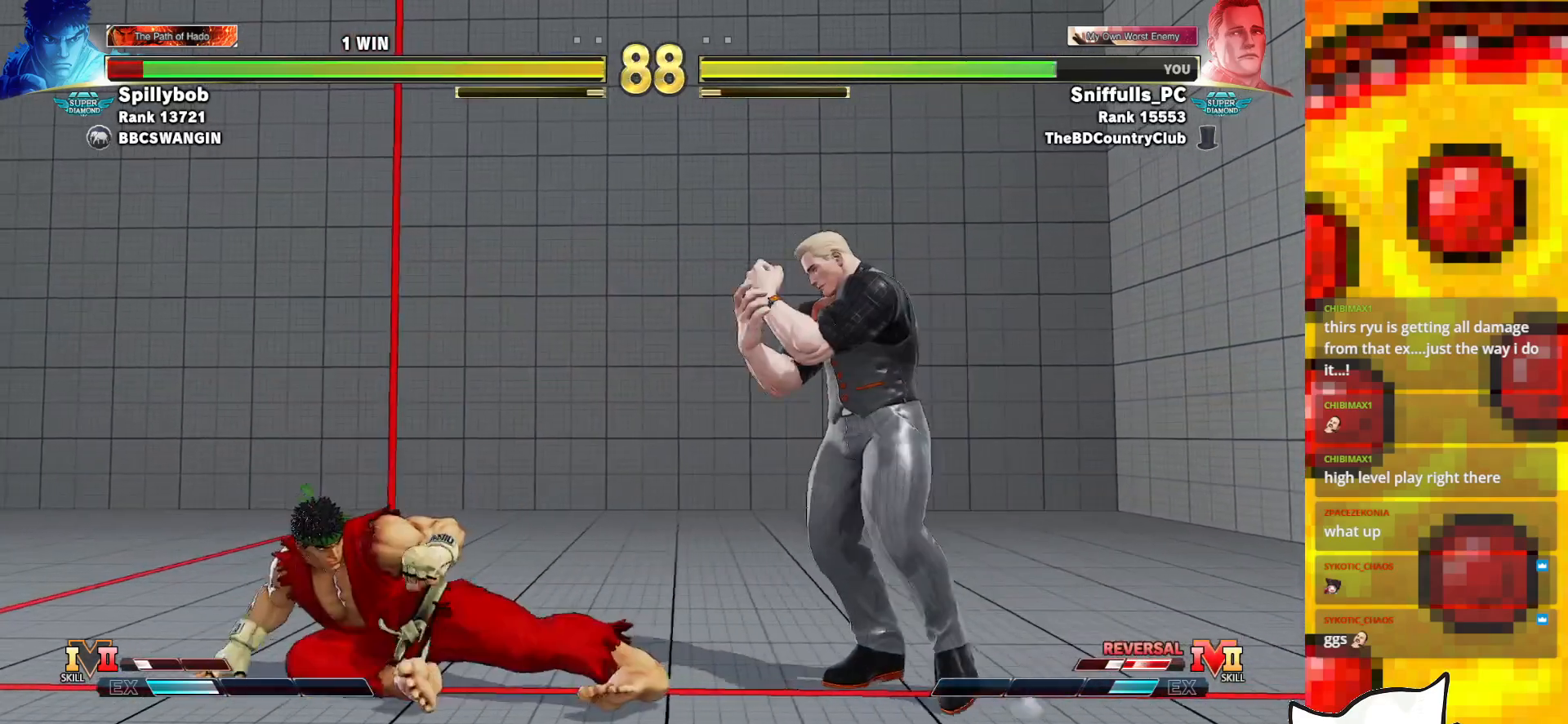
{"buttons": ["DPAD_LEFT"], "events": [[33, "DPAD_LEFT", "up"], [50, "DPAD_DOWN", "down"], [100, "DPAD_RIGHT", "down"], [383, "DPAD_RIGHT", "up"], [417, "DPAD_DOWN", "up"], [417, "DPAD_LEFT", "down"]]}
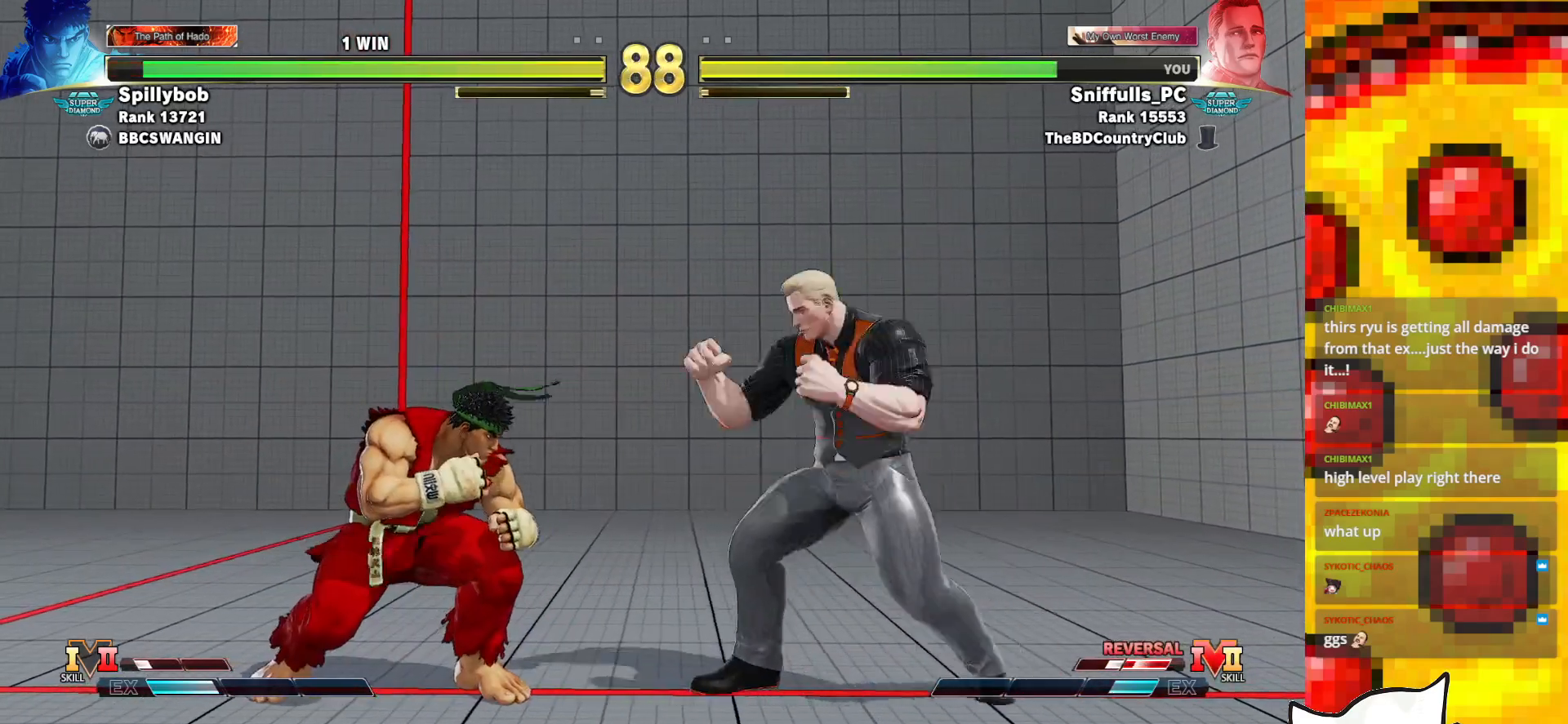
{"buttons": ["DPAD_DOWN", "DPAD_RIGHT"], "events": [[50, "DPAD_LEFT", "up"], [67, "DPAD_DOWN", "down"], [83, "CIRCLE", "down"], [100, "DPAD_RIGHT", "down"], [267, "CIRCLE", "up"]]}
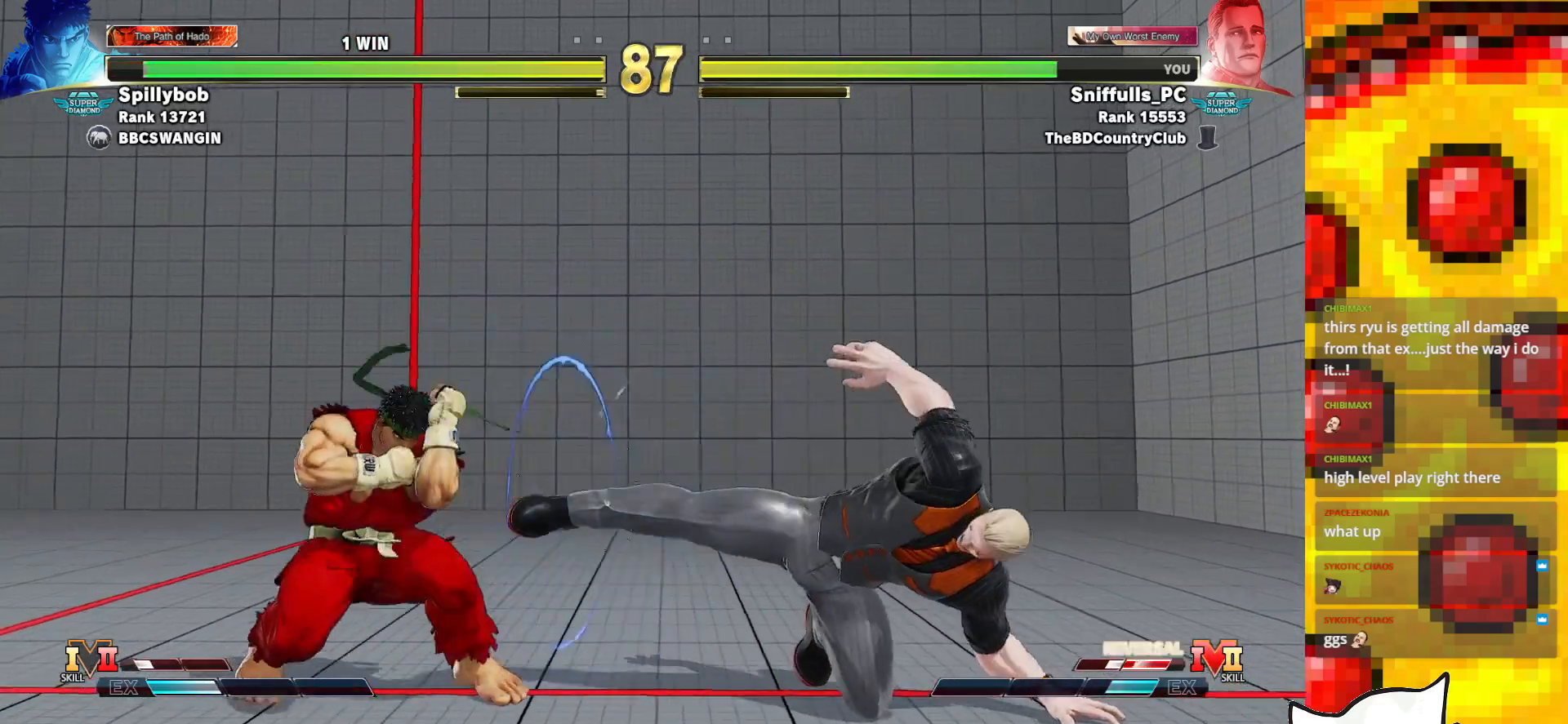
{"buttons": [], "events": [[183, "TRIANGLE", "down"], [250, "DPAD_RIGHT", "up"], [283, "DPAD_LEFT", "down"], [300, "TRIANGLE", "up"], [333, "DPAD_DOWN", "up"], [383, "CIRCLE", "down"], [417, "DPAD_LEFT", "up"], [483, "CIRCLE", "up"]]}